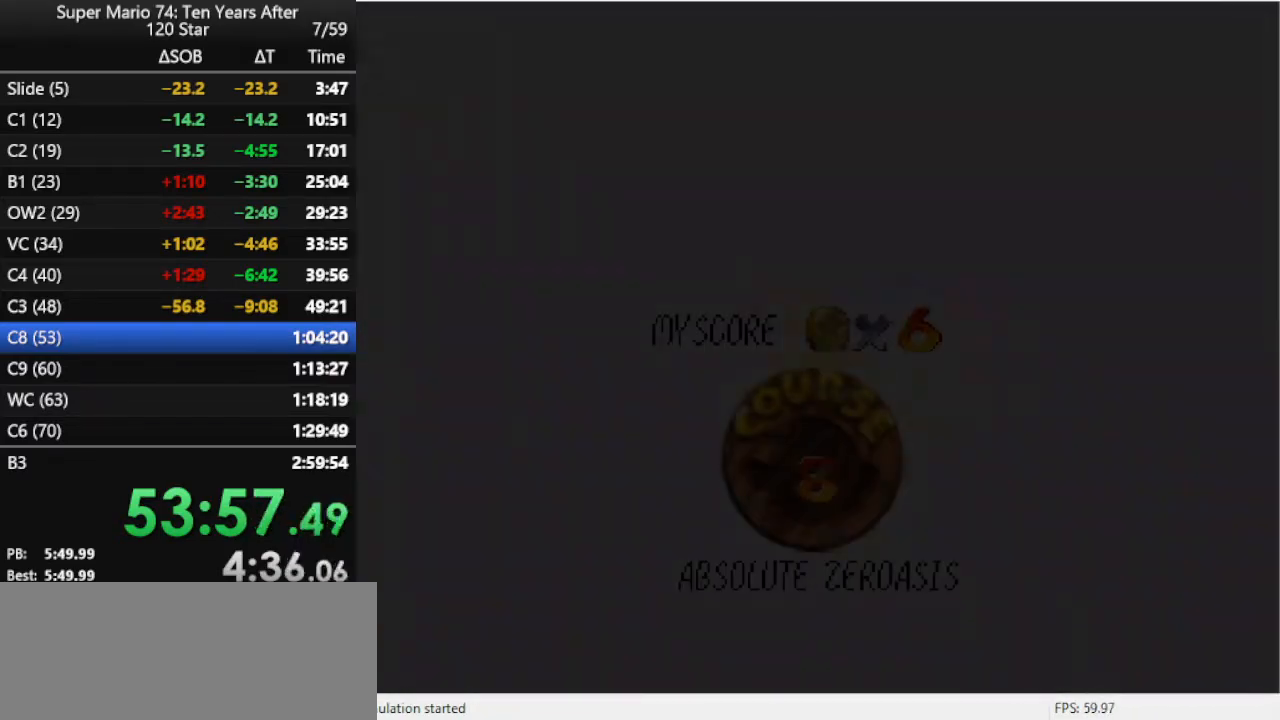
Gameplay with a controller (Nintendo layout); each line is a JSON object with the inputs held at the frame after it. "events" lists button and stick changes between this image and that frame as [ms after this image, input, new state], when the widget could be followed in between. Not read: L3 R3.
{"buttons": [], "left_stick": "center", "events": [[67, "B", "up"], [133, "B", "down"], [200, "B", "up"], [267, "B", "down"], [333, "B", "up"], [367, "B", "down"], [467, "B", "up"]]}
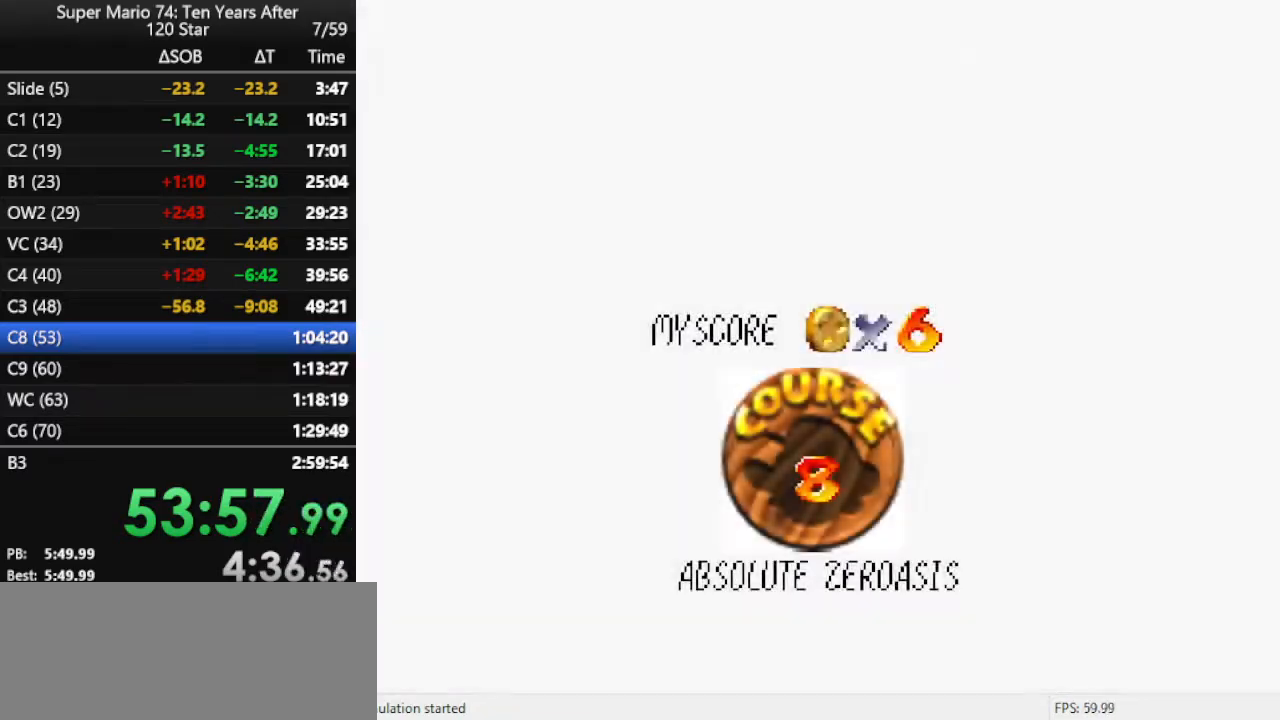
{"buttons": [], "left_stick": "center", "events": [[167, "B", "down"], [233, "B", "up"], [300, "B", "down"], [367, "B", "up"], [433, "B", "down"], [500, "B", "up"]]}
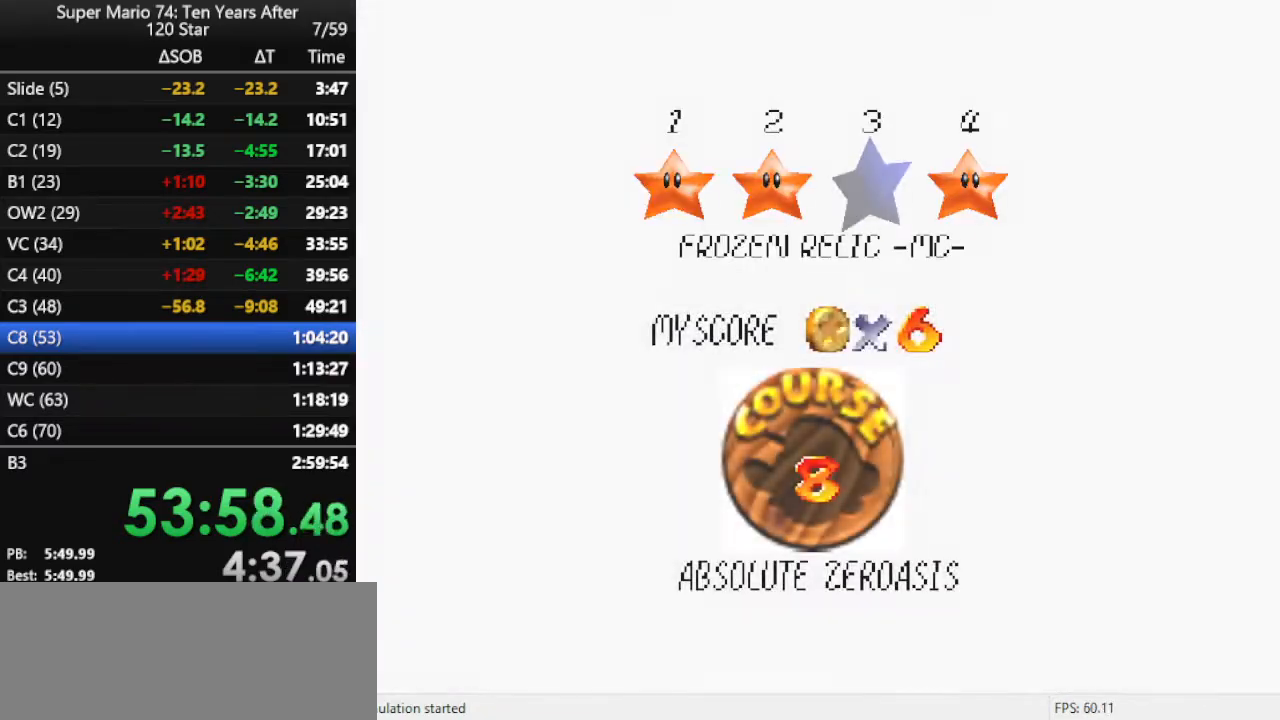
{"buttons": [], "left_stick": "center", "events": [[67, "B", "down"], [133, "B", "up"]]}
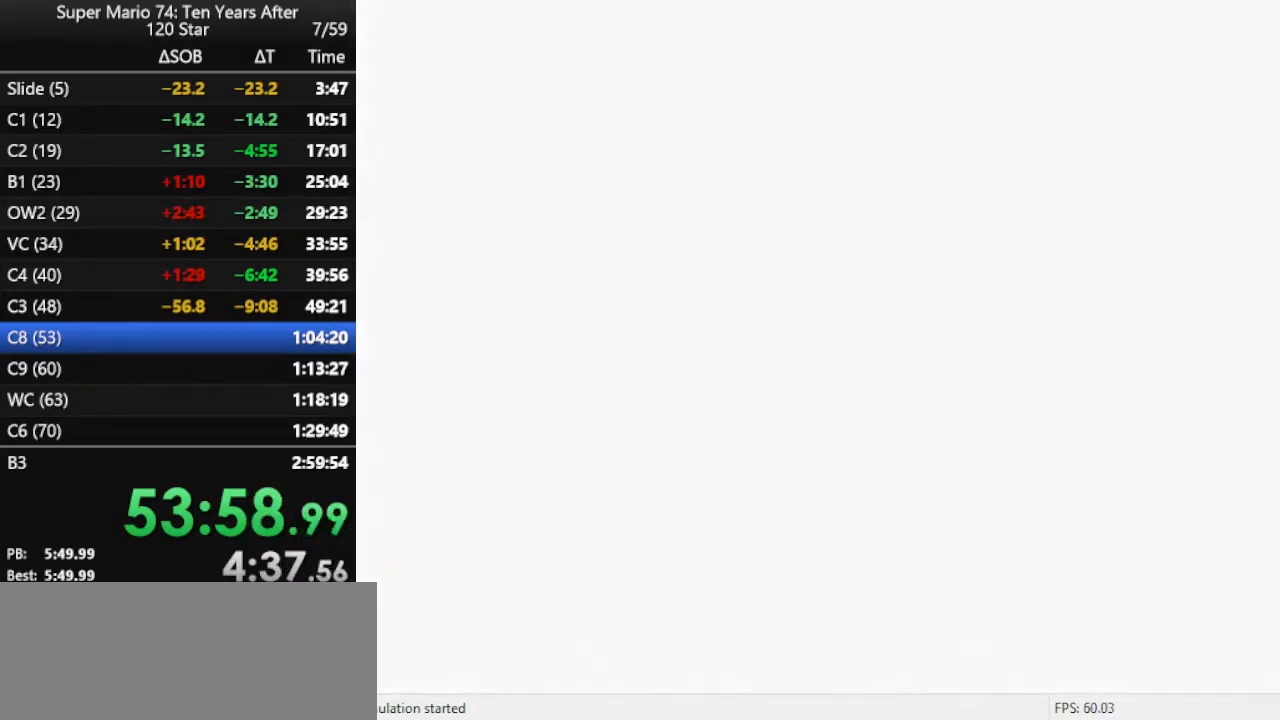
{"buttons": [], "left_stick": "up", "events": [[200, "left_stick", "up"]]}
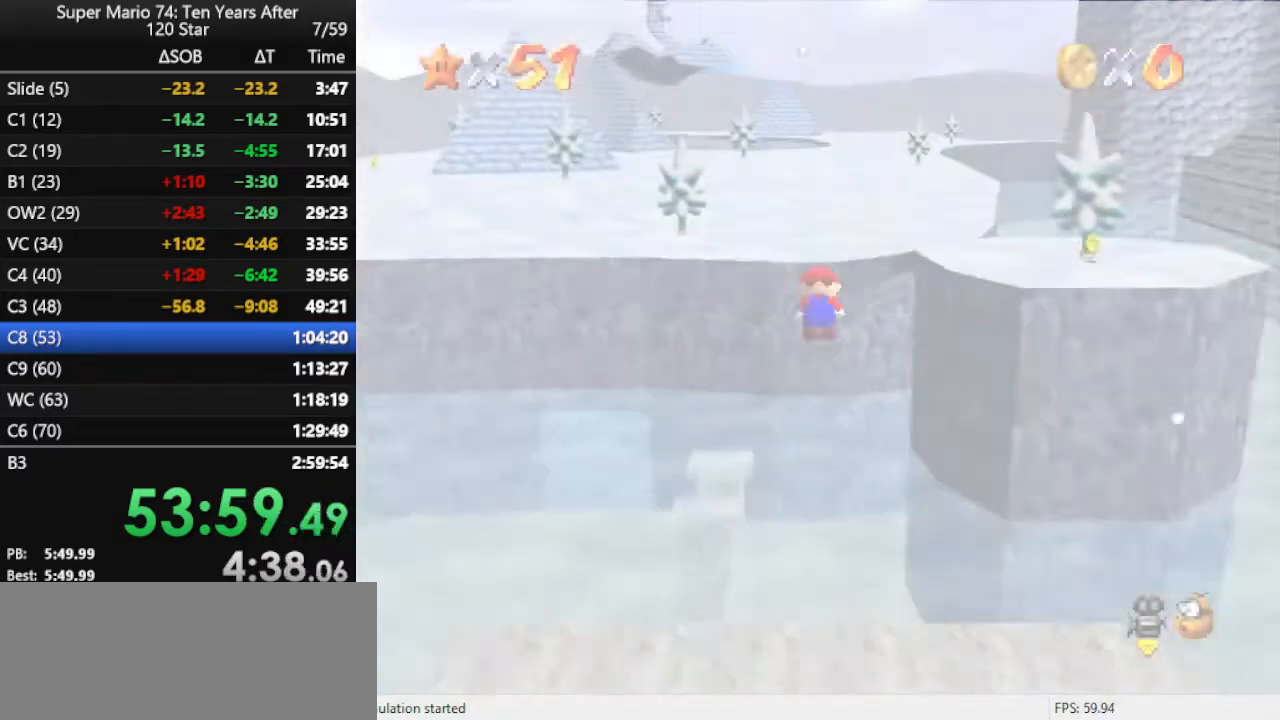
{"buttons": [], "left_stick": "down-right", "events": [[200, "left_stick", "right"], [333, "left_stick", "down-right"]]}
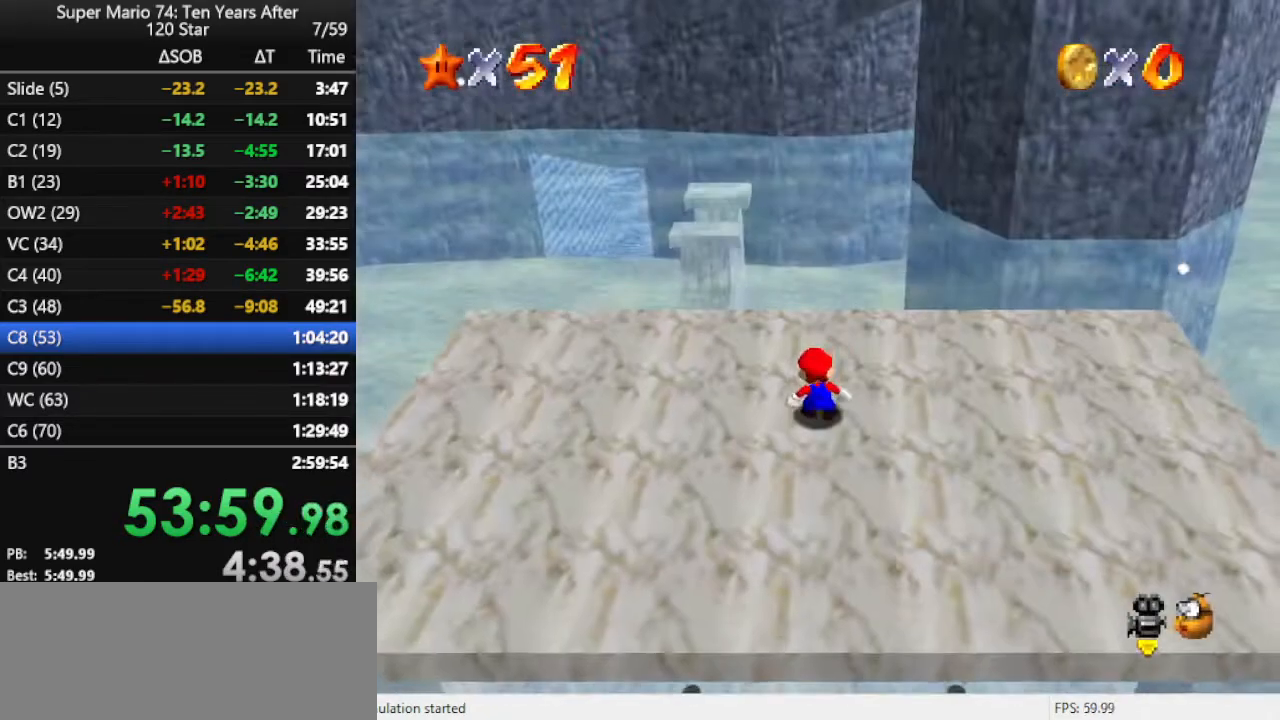
{"buttons": [], "left_stick": "down-right", "events": []}
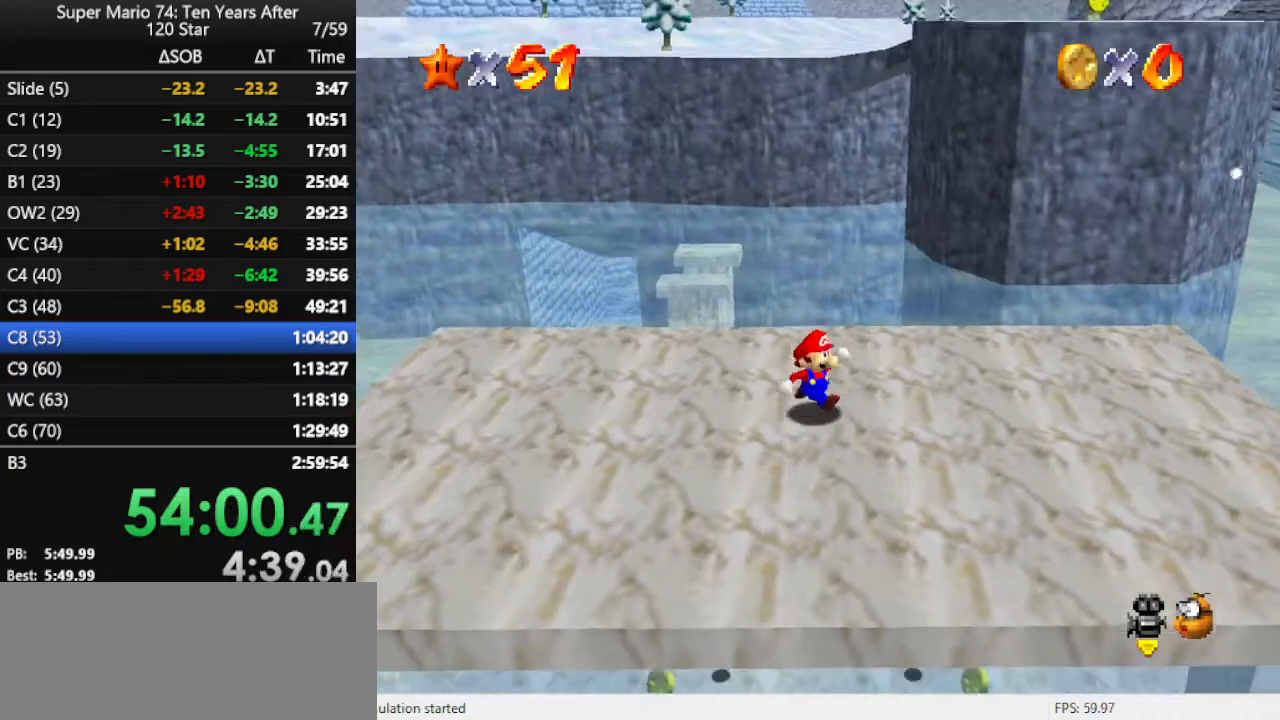
{"buttons": [], "left_stick": "down-right", "events": [[67, "A", "down"], [267, "A", "up"], [333, "B", "down"], [467, "B", "up"]]}
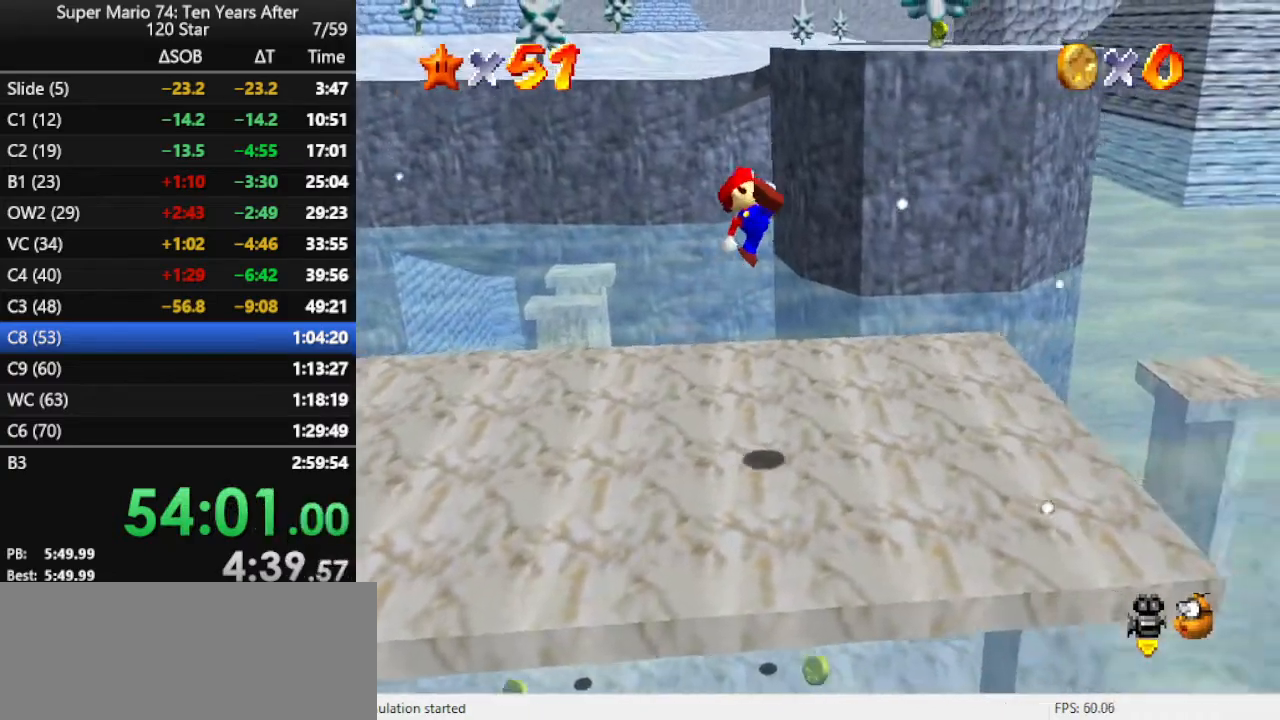
{"buttons": [], "left_stick": "center", "events": [[333, "left_stick", "center"]]}
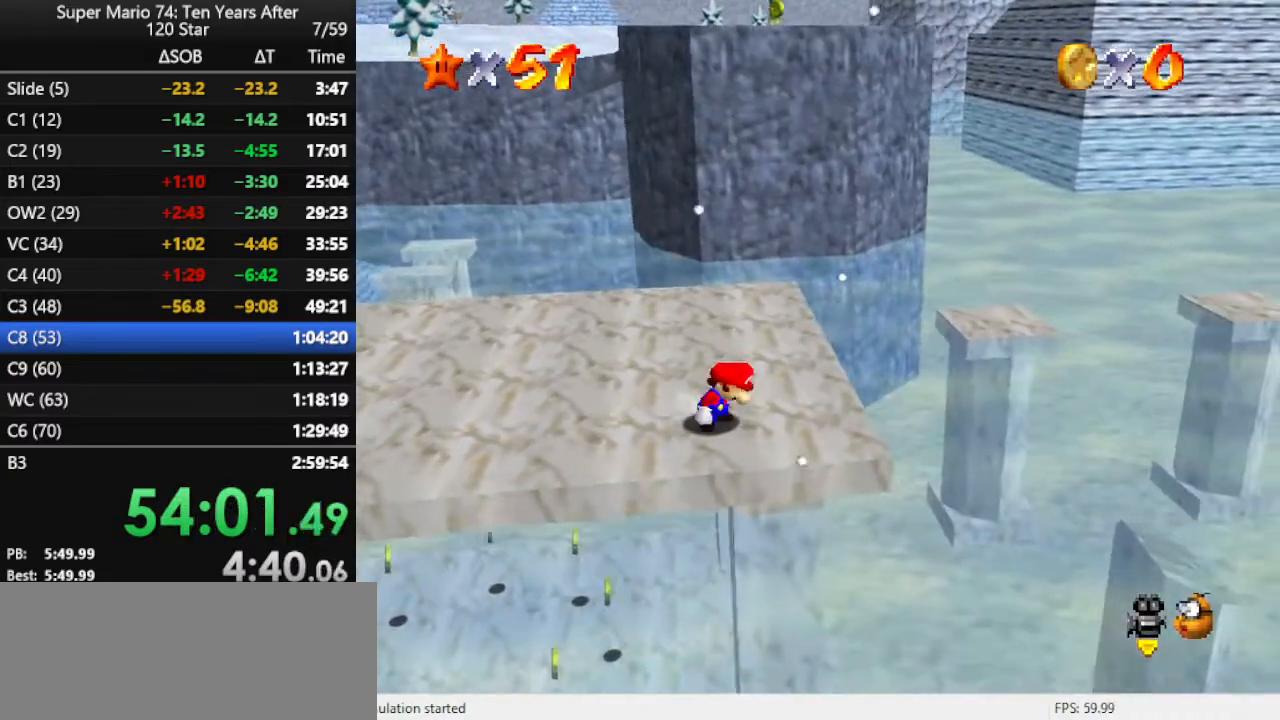
{"buttons": ["A"], "left_stick": "center", "events": [[167, "left_stick", "up"], [500, "A", "down"], [500, "left_stick", "center"]]}
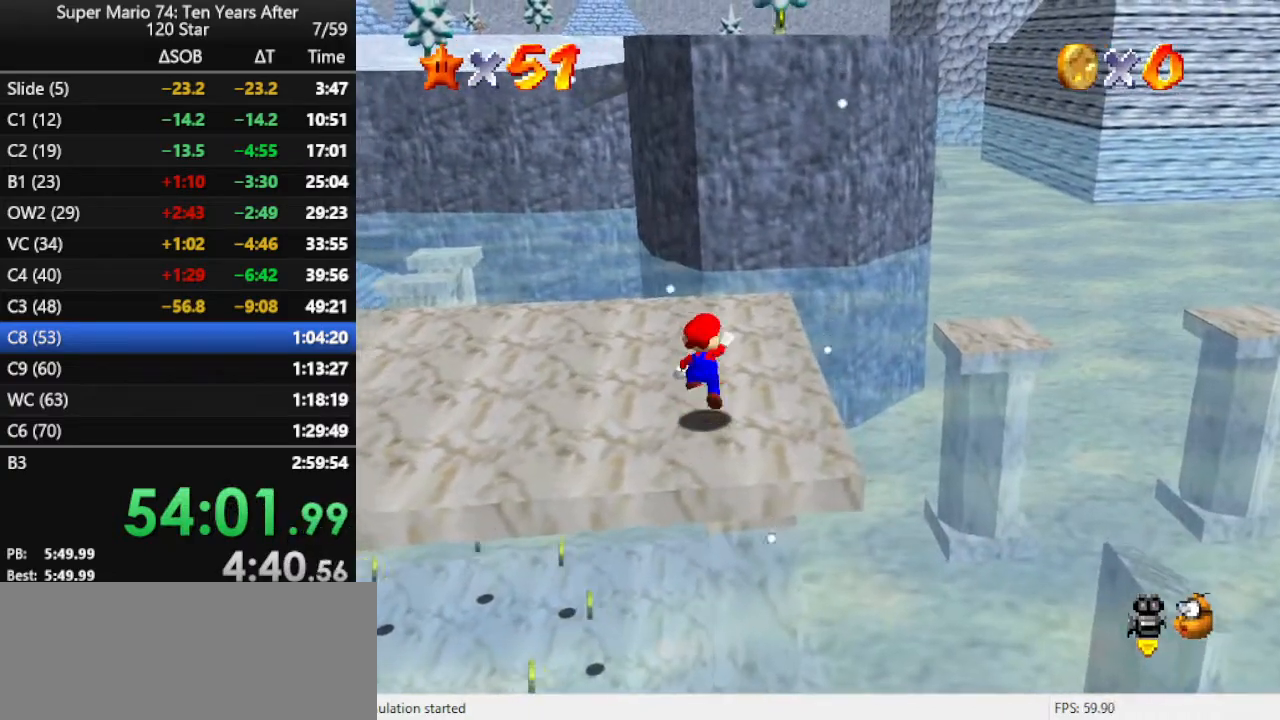
{"buttons": [], "left_stick": "up", "events": [[33, "A", "up"], [33, "B", "down"], [67, "B", "up"], [133, "left_stick", "up"]]}
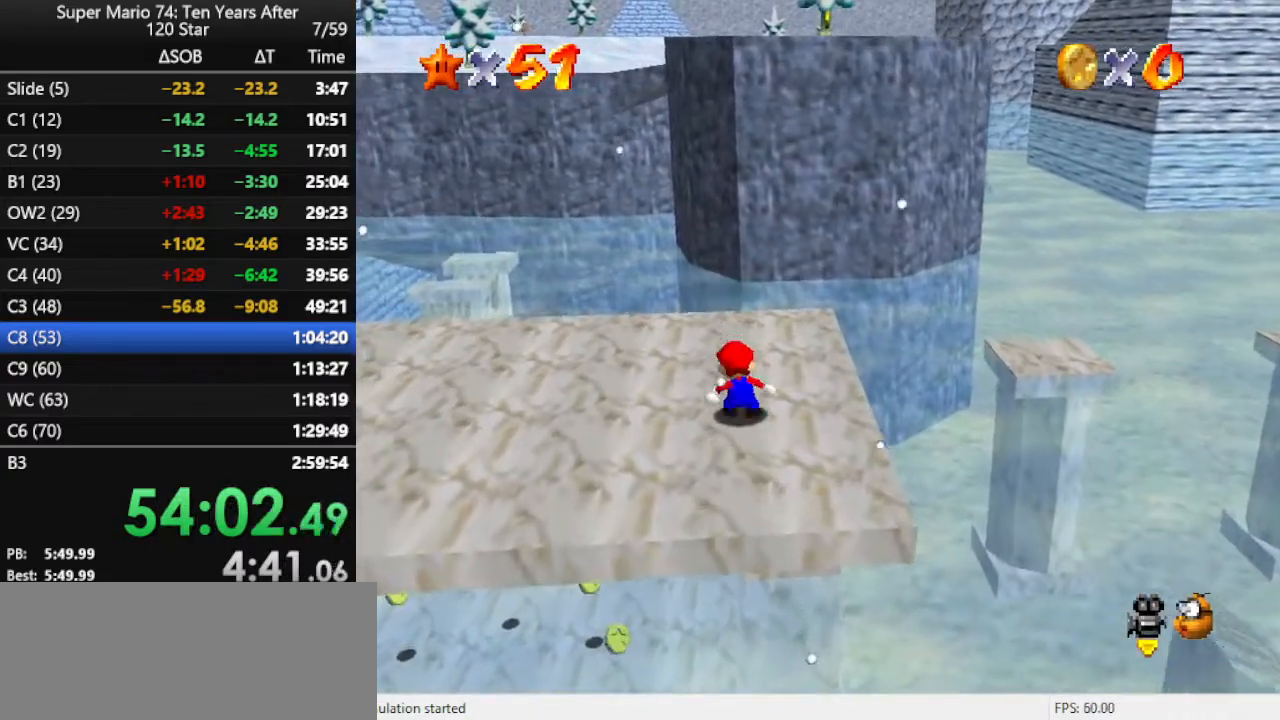
{"buttons": [], "left_stick": "up", "events": [[33, "A", "down"], [133, "A", "up"]]}
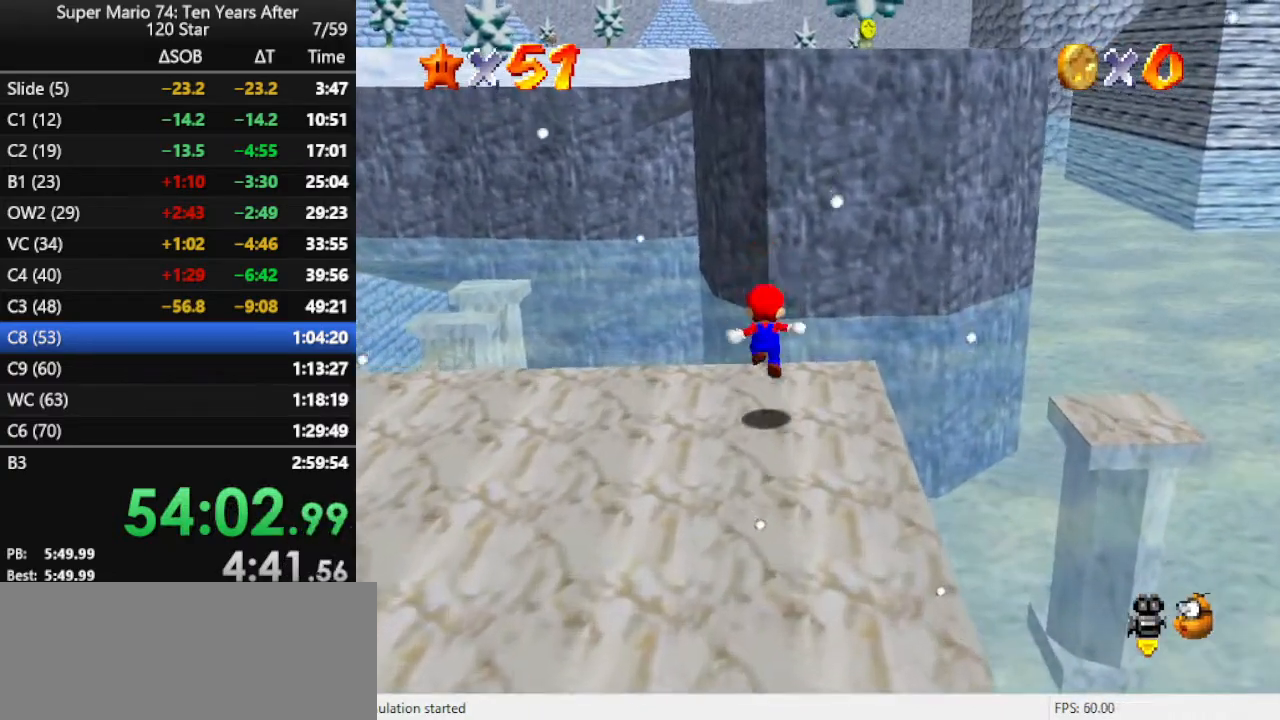
{"buttons": ["A", "B"], "left_stick": "up", "events": [[200, "A", "down"], [200, "B", "down"]]}
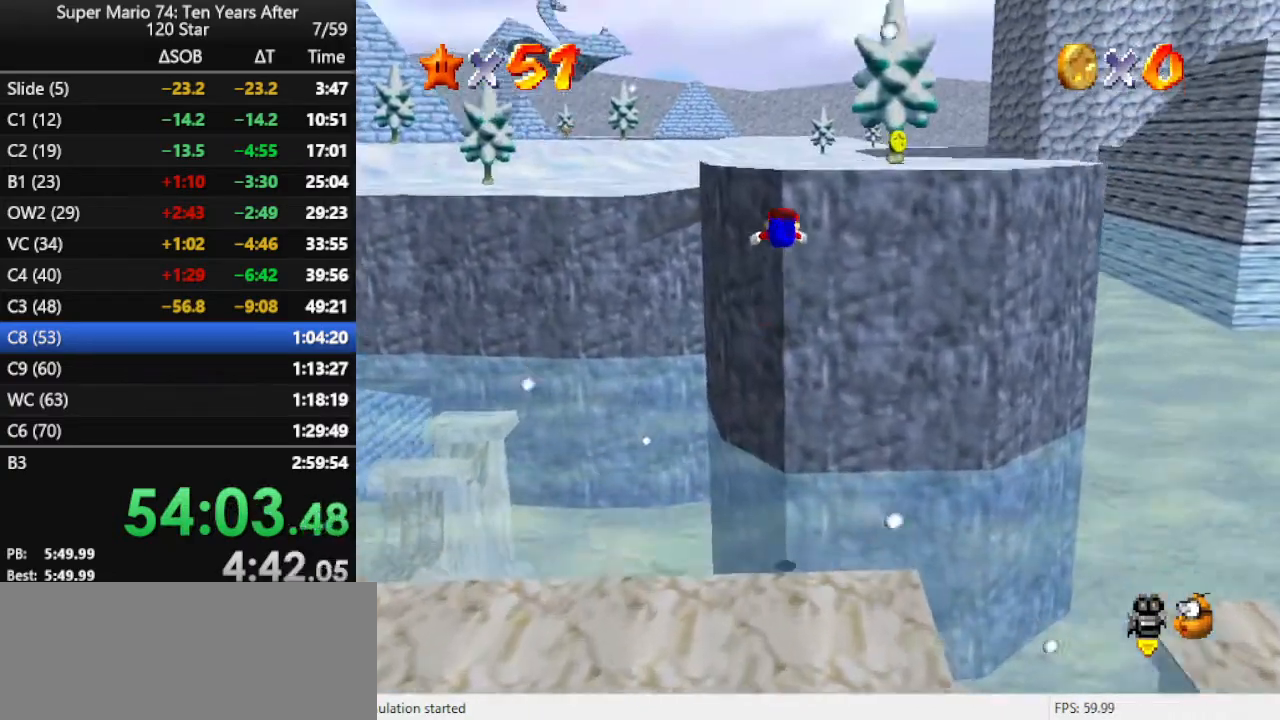
{"buttons": [], "left_stick": "up", "events": [[267, "A", "up"], [267, "B", "up"], [333, "A", "down"], [467, "A", "up"]]}
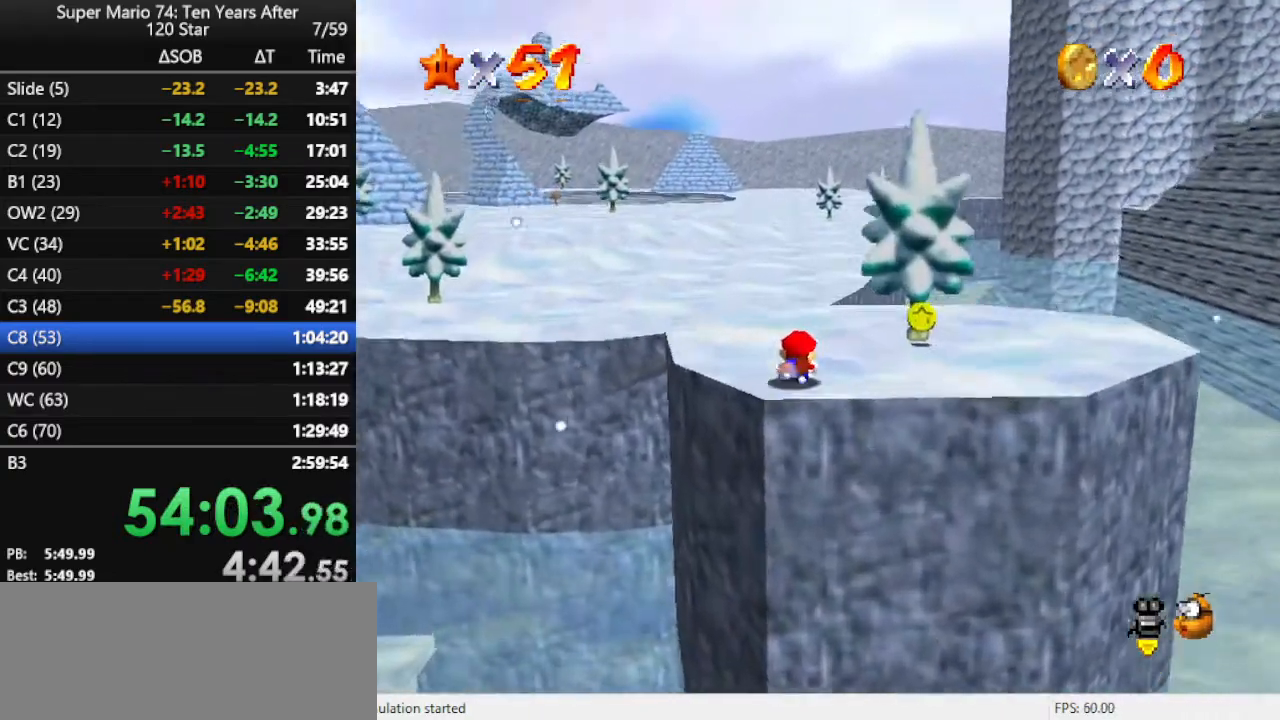
{"buttons": [], "left_stick": "up", "events": [[33, "A", "down"], [133, "A", "up"]]}
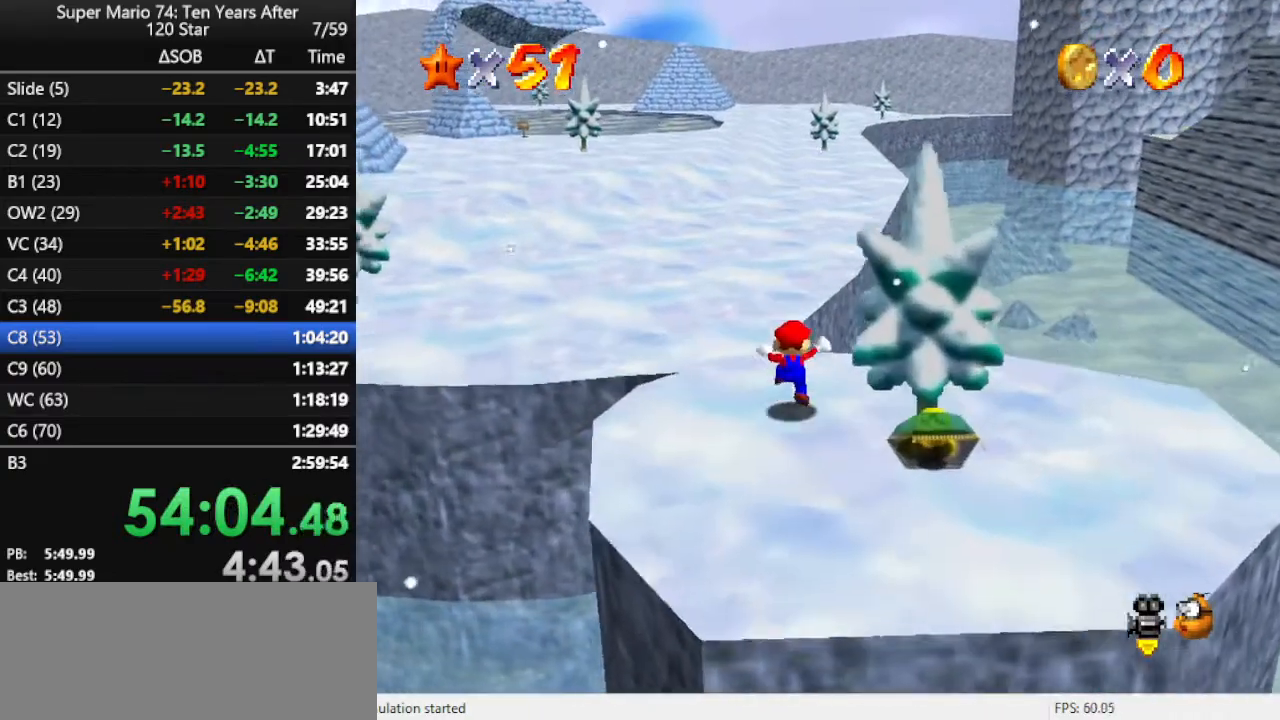
{"buttons": [], "left_stick": "up", "events": [[133, "Z", "down"], [167, "A", "down"], [500, "A", "up"], [500, "Z", "up"]]}
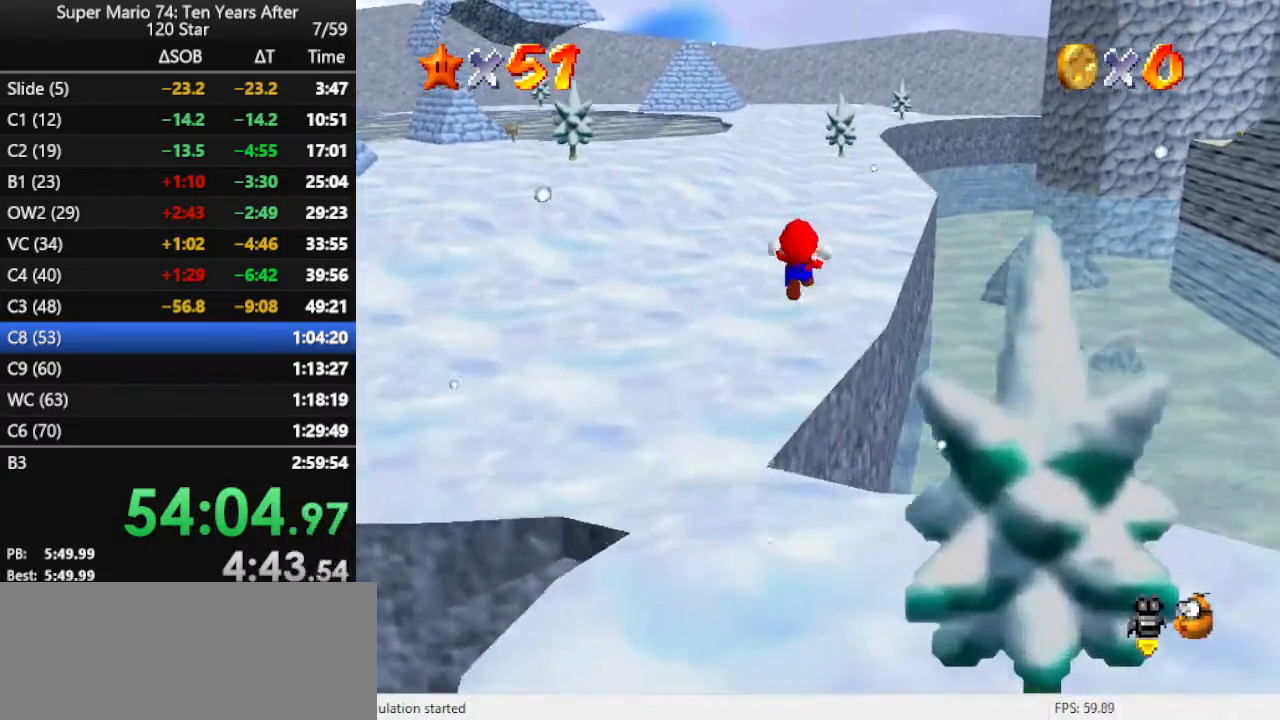
{"buttons": [], "left_stick": "up-left", "events": [[133, "C_LEFT", "down"], [267, "C_LEFT", "up"], [400, "left_stick", "up-left"]]}
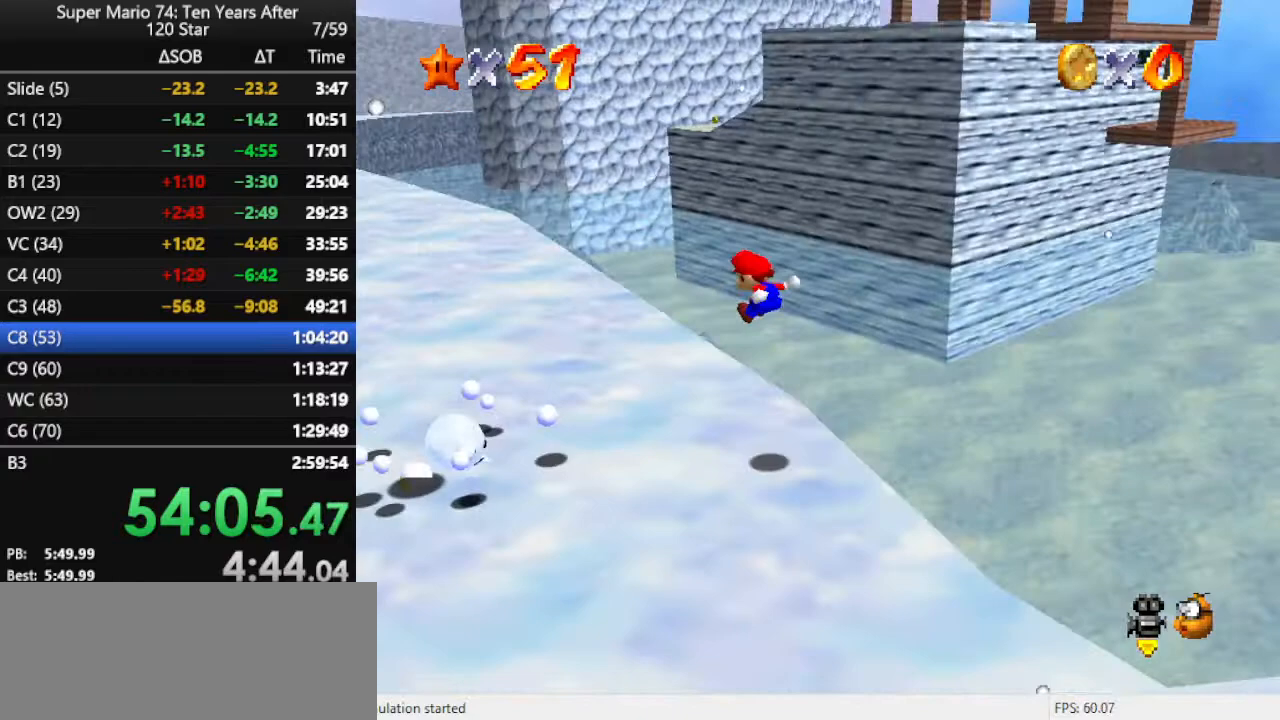
{"buttons": [], "left_stick": "up-left", "events": []}
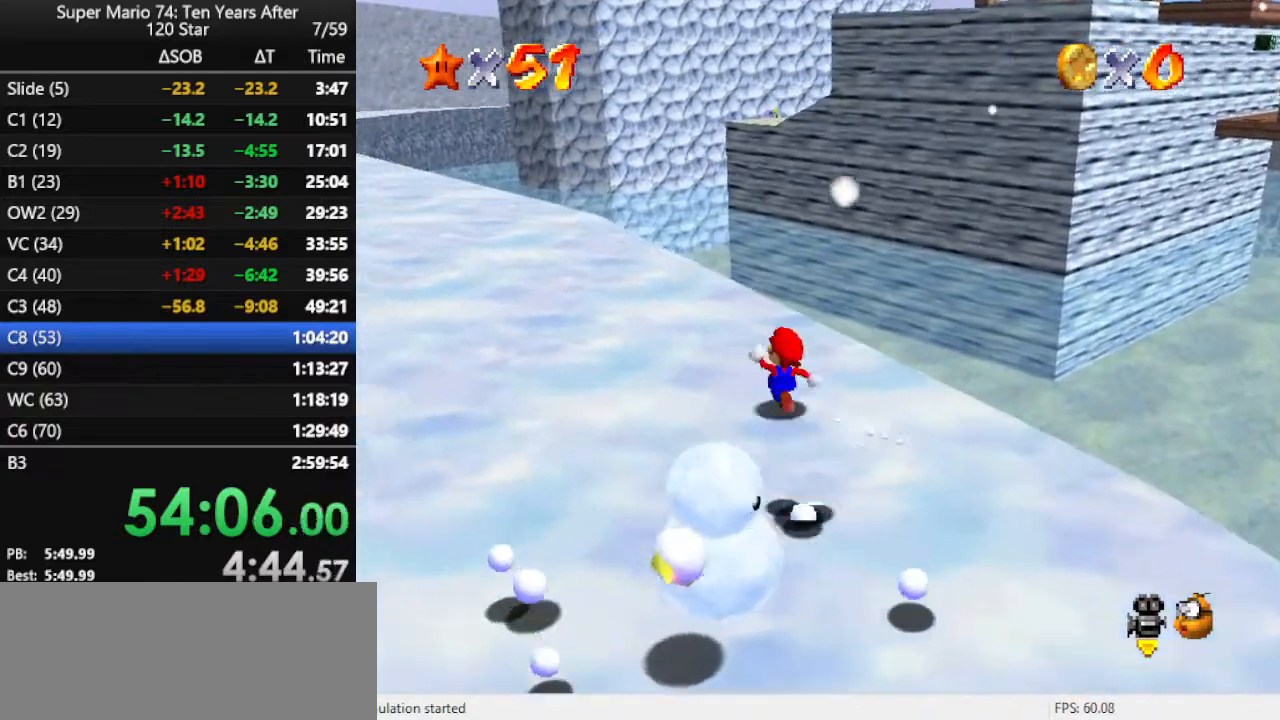
{"buttons": [], "left_stick": "up-left", "events": [[67, "A", "down"], [67, "B", "down"], [433, "A", "up"], [433, "B", "up"]]}
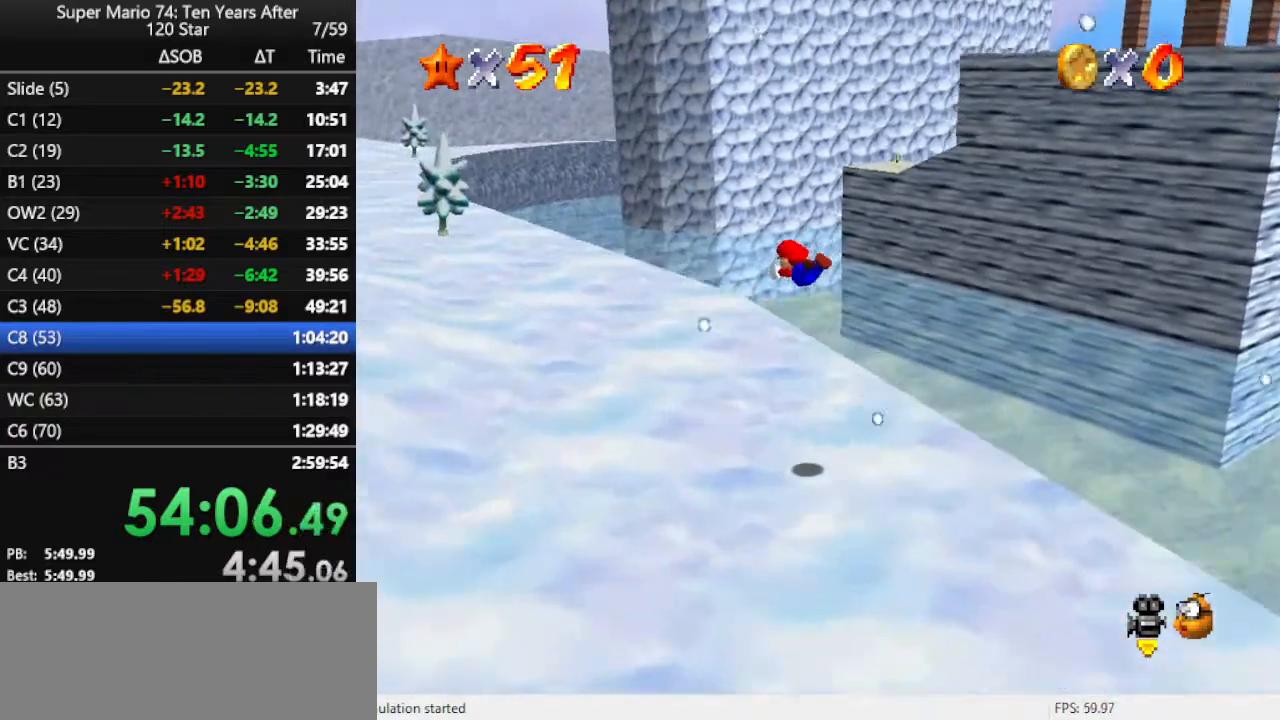
{"buttons": ["A"], "left_stick": "up-left", "events": [[500, "A", "down"]]}
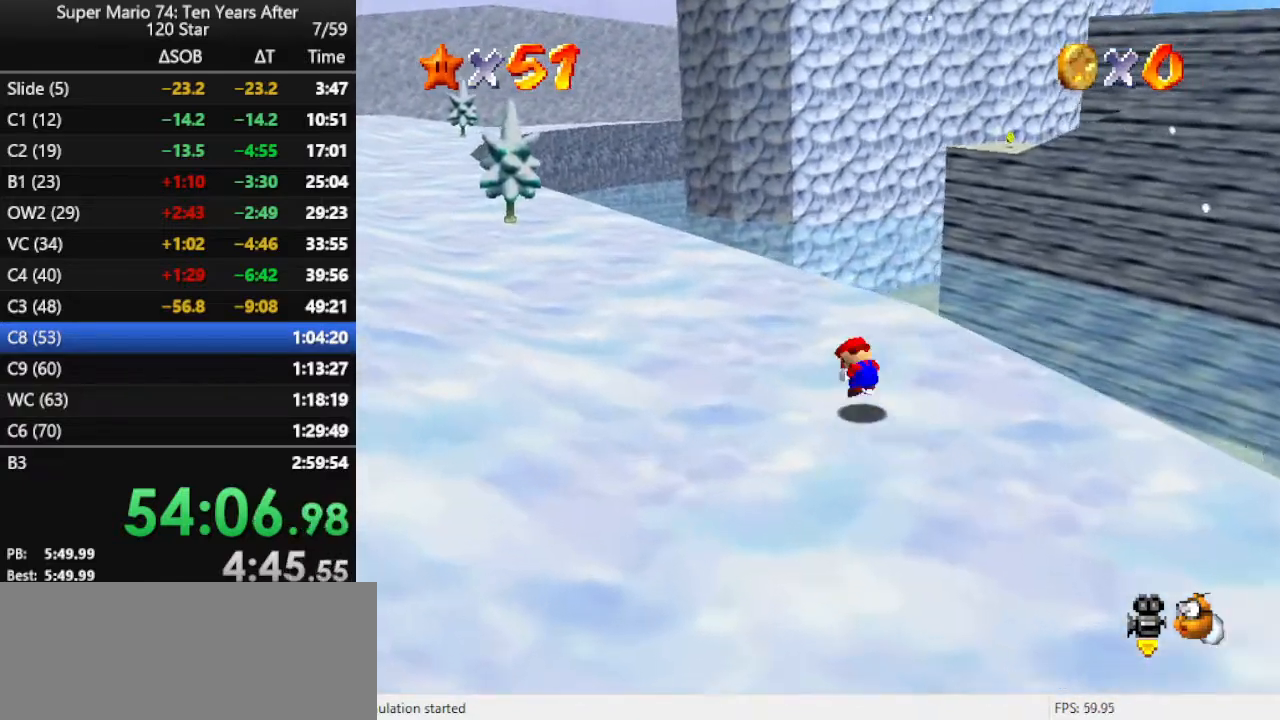
{"buttons": [], "left_stick": "up-left", "events": [[67, "A", "up"], [167, "A", "down"], [300, "A", "up"]]}
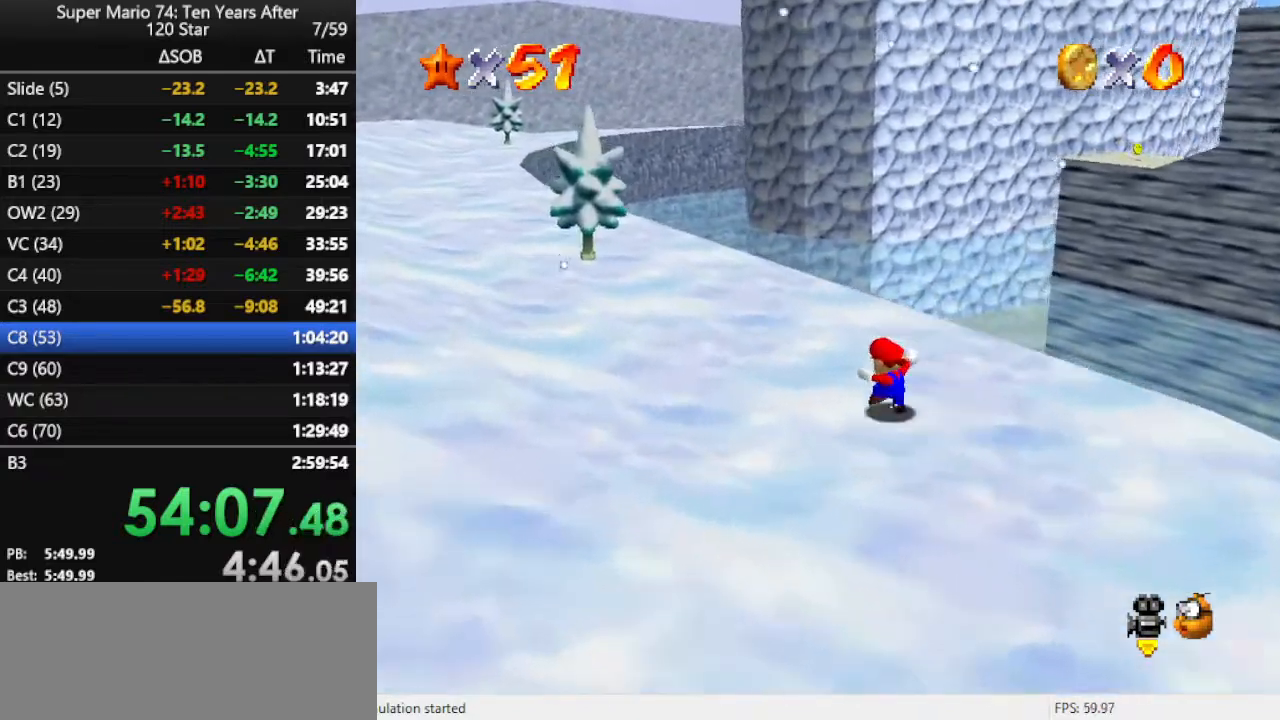
{"buttons": ["A", "Z"], "left_stick": "up", "events": [[33, "left_stick", "up"], [433, "Z", "down"], [500, "A", "down"]]}
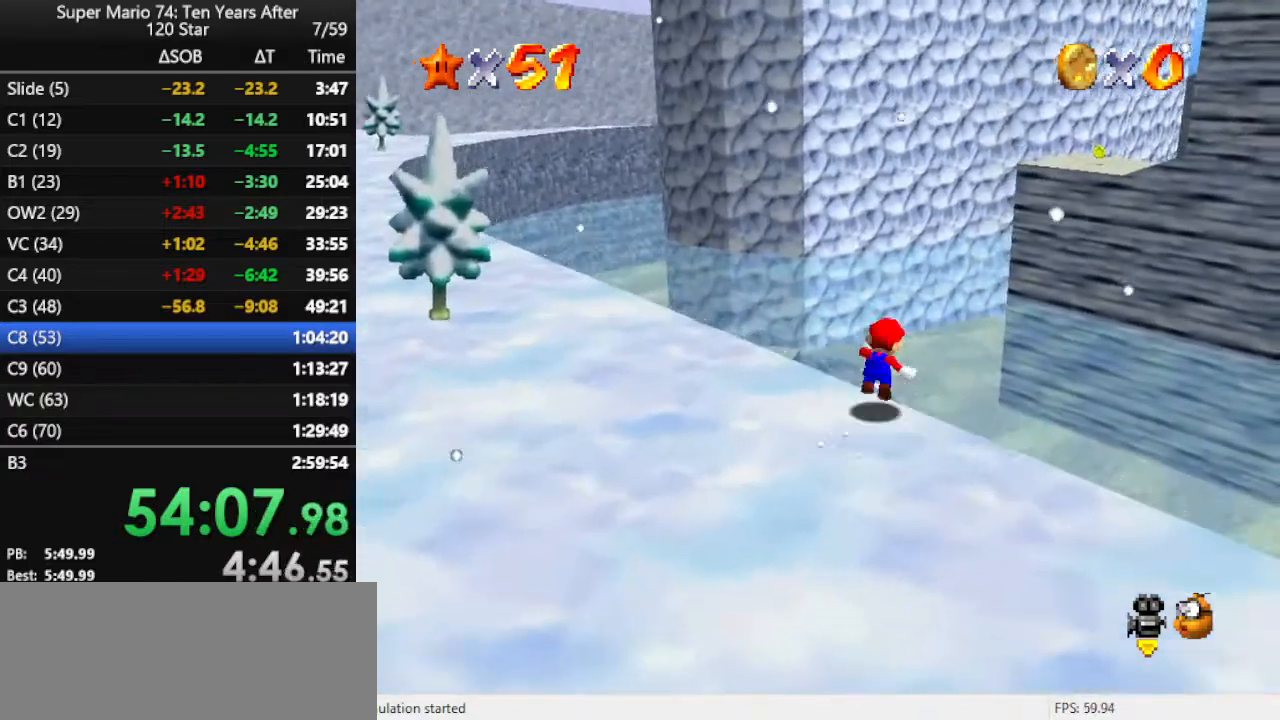
{"buttons": ["A", "Z"], "left_stick": "up", "events": []}
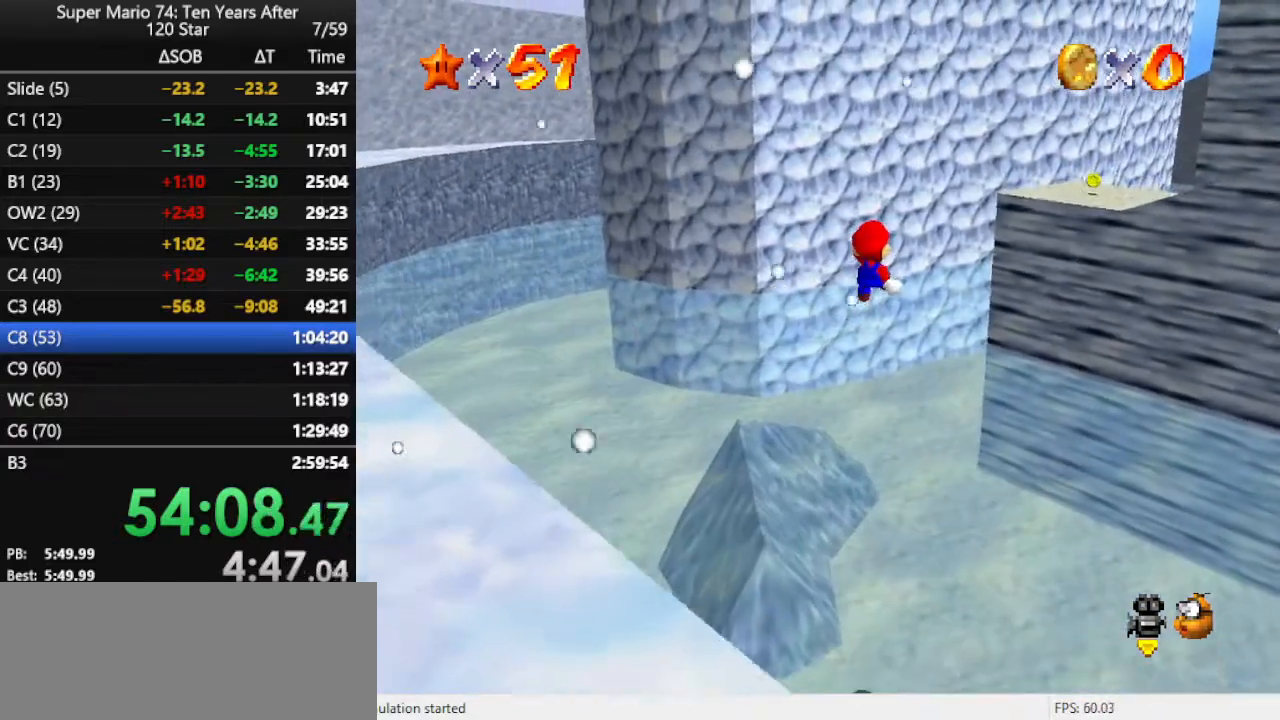
{"buttons": ["A", "Z"], "left_stick": "up", "events": []}
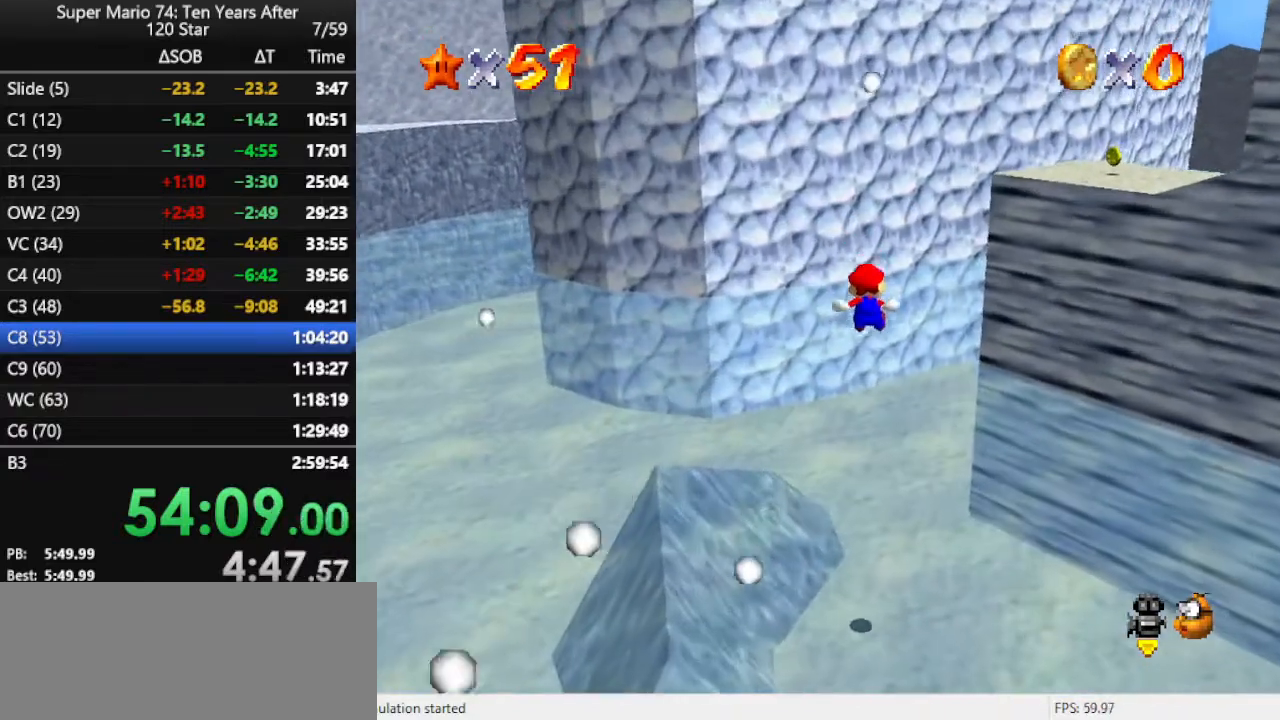
{"buttons": ["A"], "left_stick": "down-right", "events": [[367, "A", "up"], [367, "Z", "up"], [467, "A", "down"], [500, "left_stick", "down-right"]]}
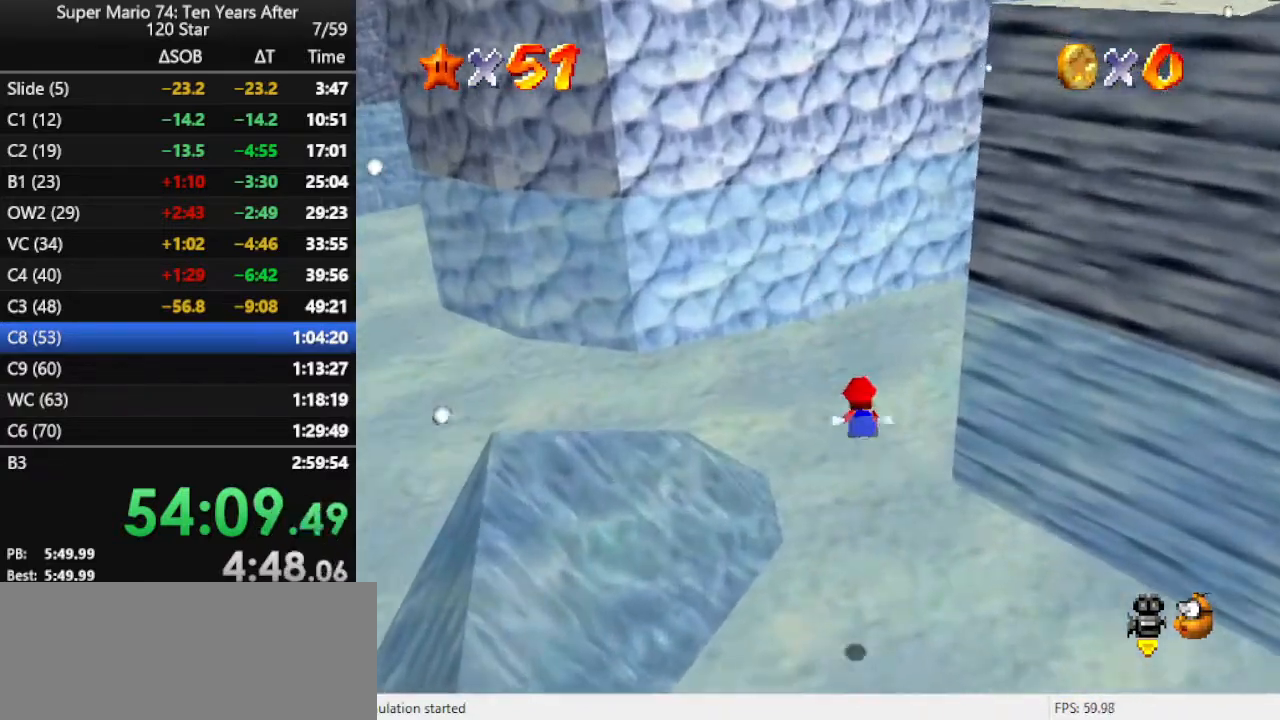
{"buttons": ["A"], "left_stick": "down", "events": [[33, "left_stick", "down"], [67, "A", "up"], [133, "A", "down"], [233, "A", "up"], [300, "A", "down"], [333, "A", "up"], [433, "A", "down"]]}
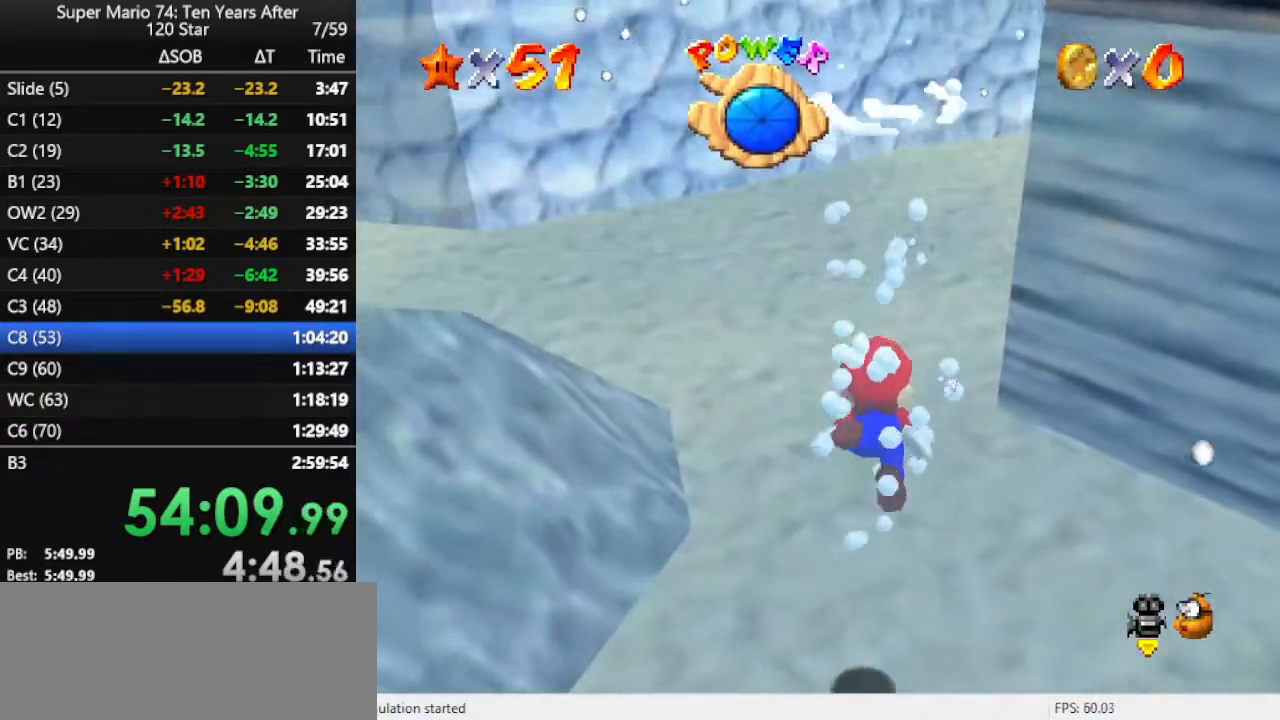
{"buttons": [], "left_stick": "center", "events": [[67, "A", "up"], [167, "A", "down"], [500, "A", "up"], [500, "left_stick", "center"]]}
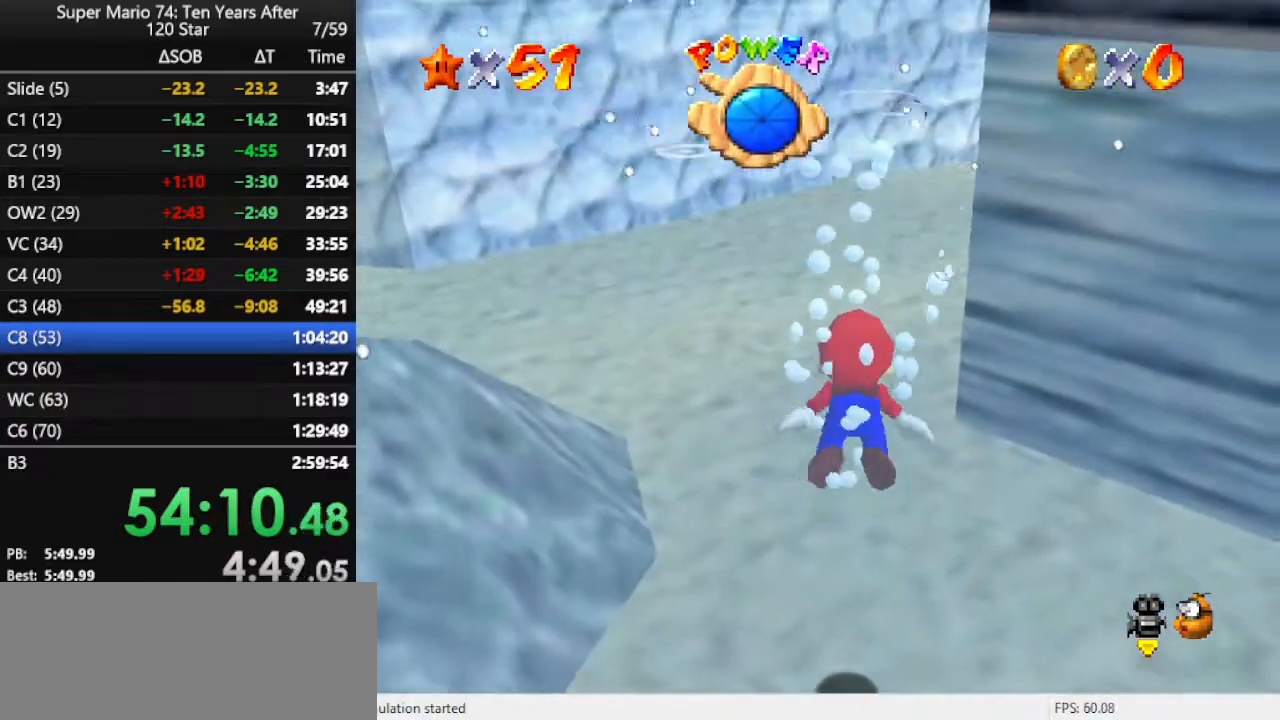
{"buttons": ["A"], "left_stick": "center", "events": [[200, "A", "down"]]}
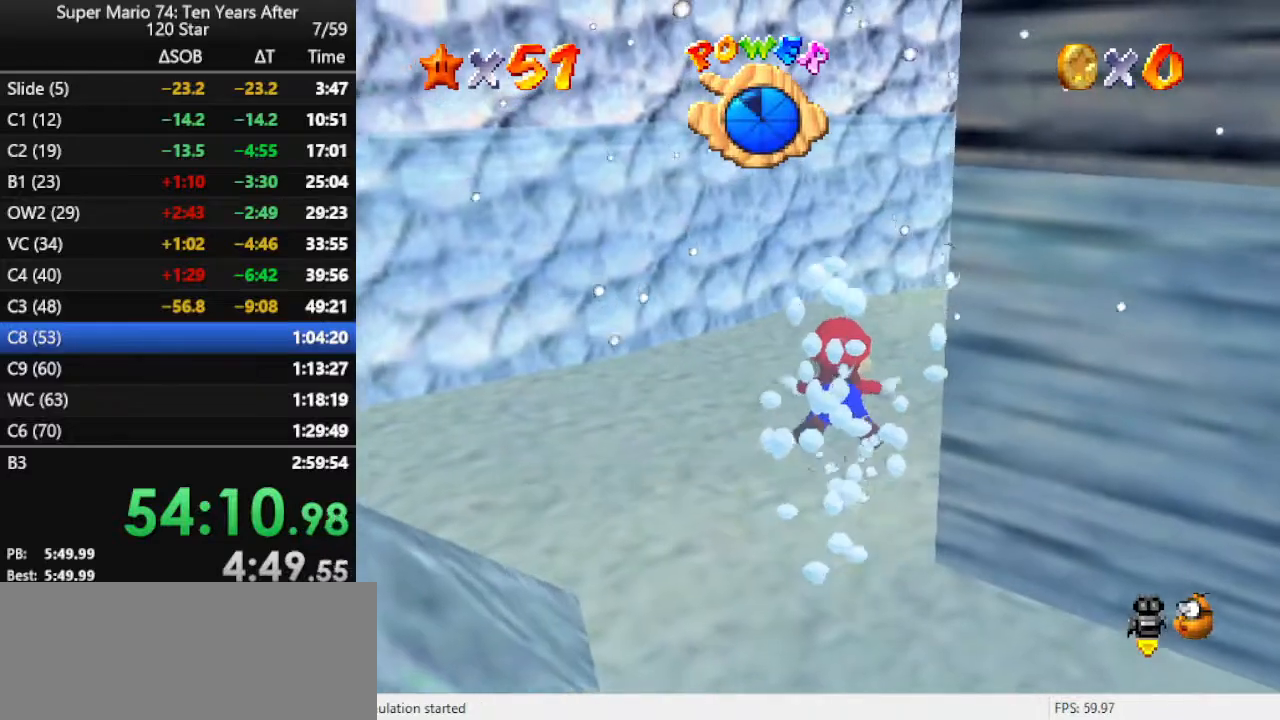
{"buttons": ["A"], "left_stick": "right", "events": [[67, "A", "up"], [100, "left_stick", "right"], [367, "A", "down"]]}
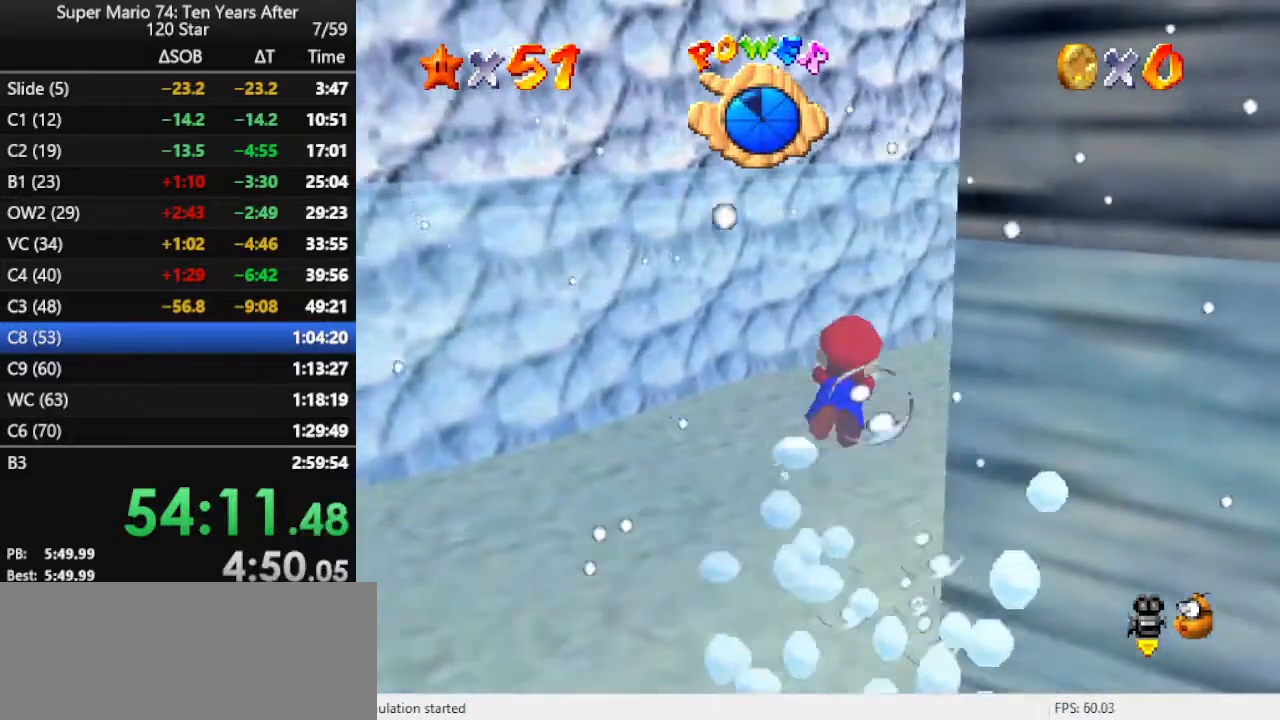
{"buttons": ["A"], "left_stick": "center", "events": [[233, "A", "up"], [333, "left_stick", "center"], [467, "A", "down"]]}
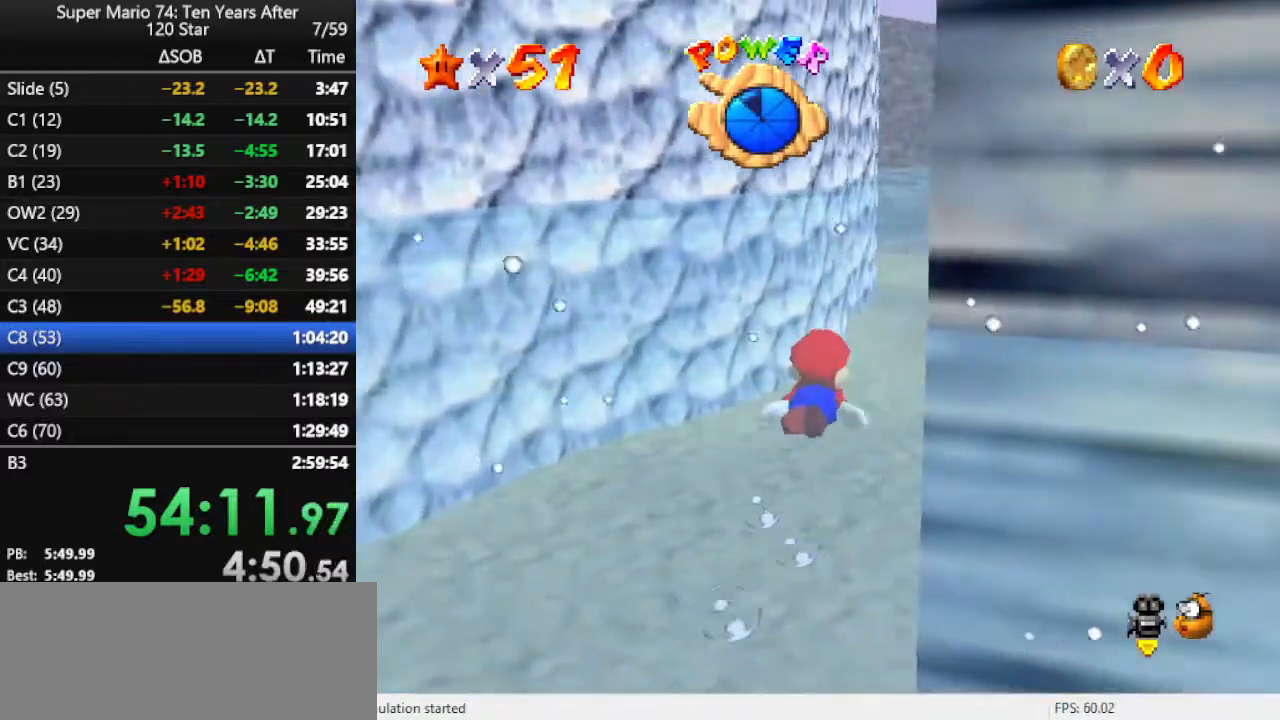
{"buttons": [], "left_stick": "center", "events": [[367, "A", "up"]]}
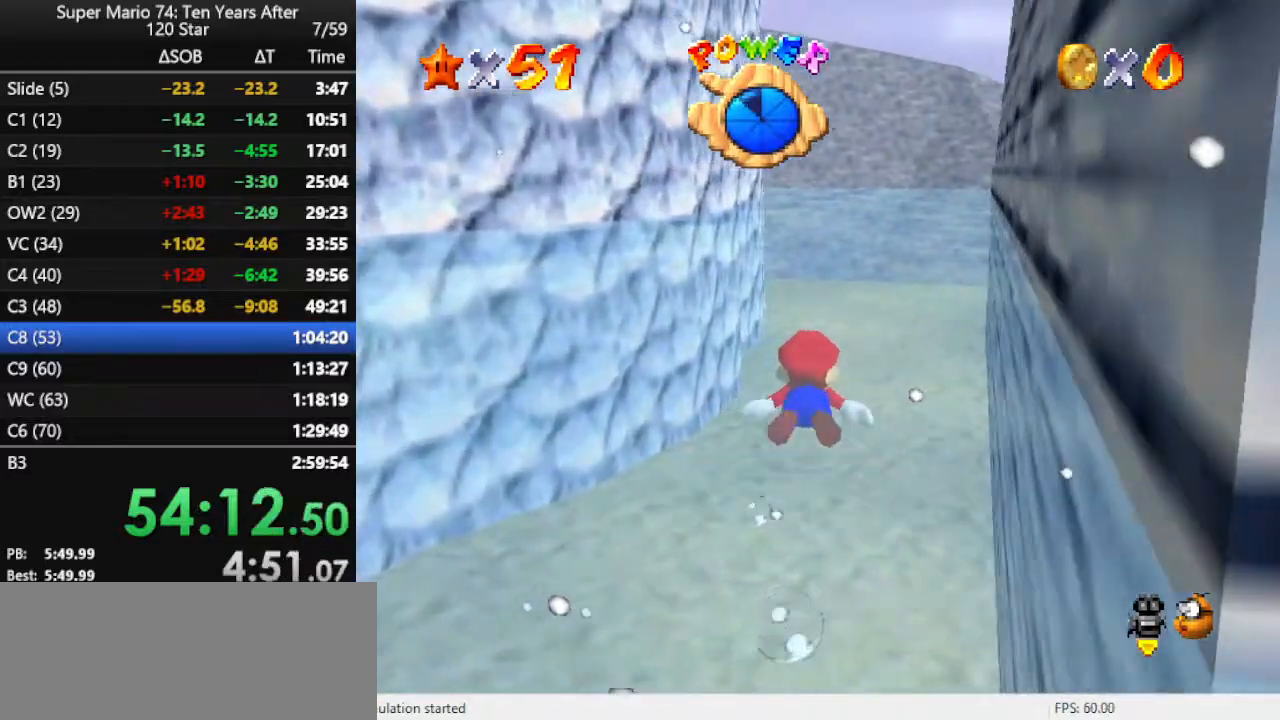
{"buttons": [], "left_stick": "down", "events": [[100, "left_stick", "right"], [200, "A", "down"], [300, "left_stick", "center"], [500, "A", "up"], [500, "left_stick", "down"]]}